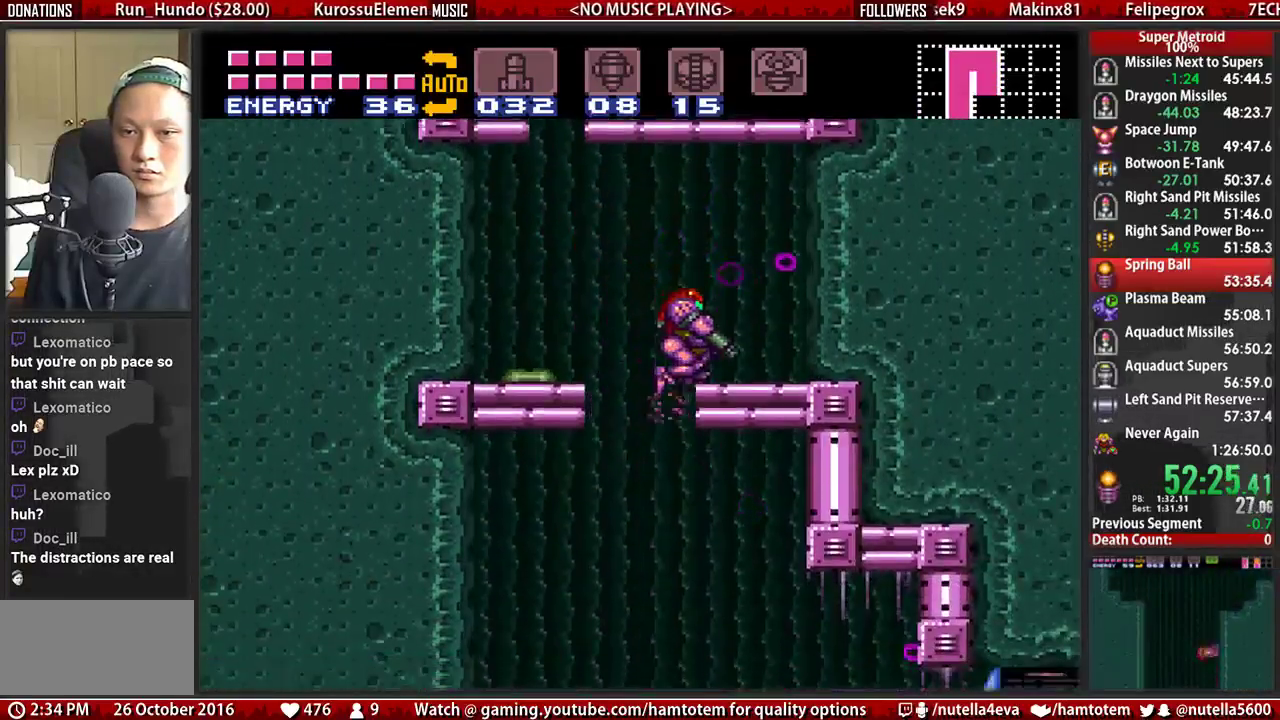
Gameplay with a controller (Nintendo layout); each line is a JSON object with the inputs held at the frame after it. "events" lists button and stick changes between this image and that frame as [ms after this image, input, new state], when the widget could be followed in between. Not read: L3 R3.
{"buttons": ["DPAD_RIGHT"], "events": [[67, "DPAD_RIGHT", "up"], [150, "DPAD_LEFT", "down"], [233, "B", "up"], [233, "DPAD_LEFT", "up"], [233, "DPAD_RIGHT", "down"], [300, "L1", "up"]]}
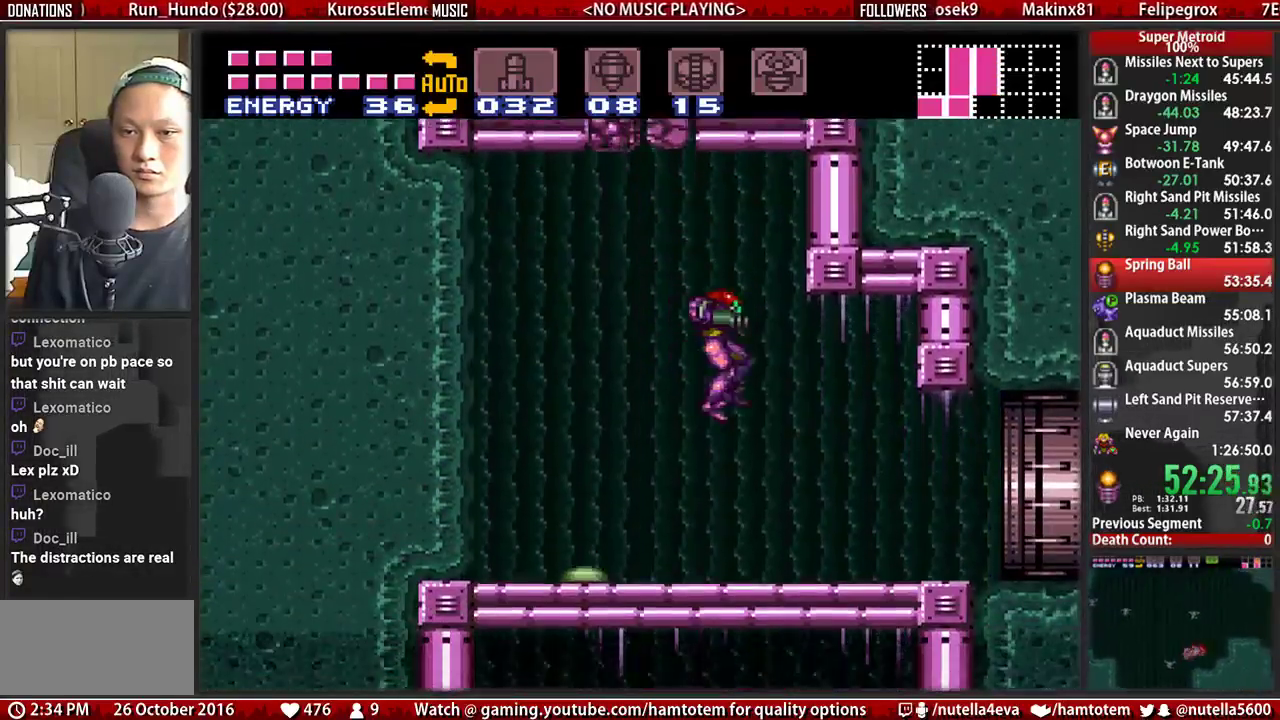
{"buttons": ["B", "Y", "DPAD_RIGHT"], "events": [[200, "B", "down"], [267, "Y", "down"], [350, "Y", "up"], [433, "Y", "down"]]}
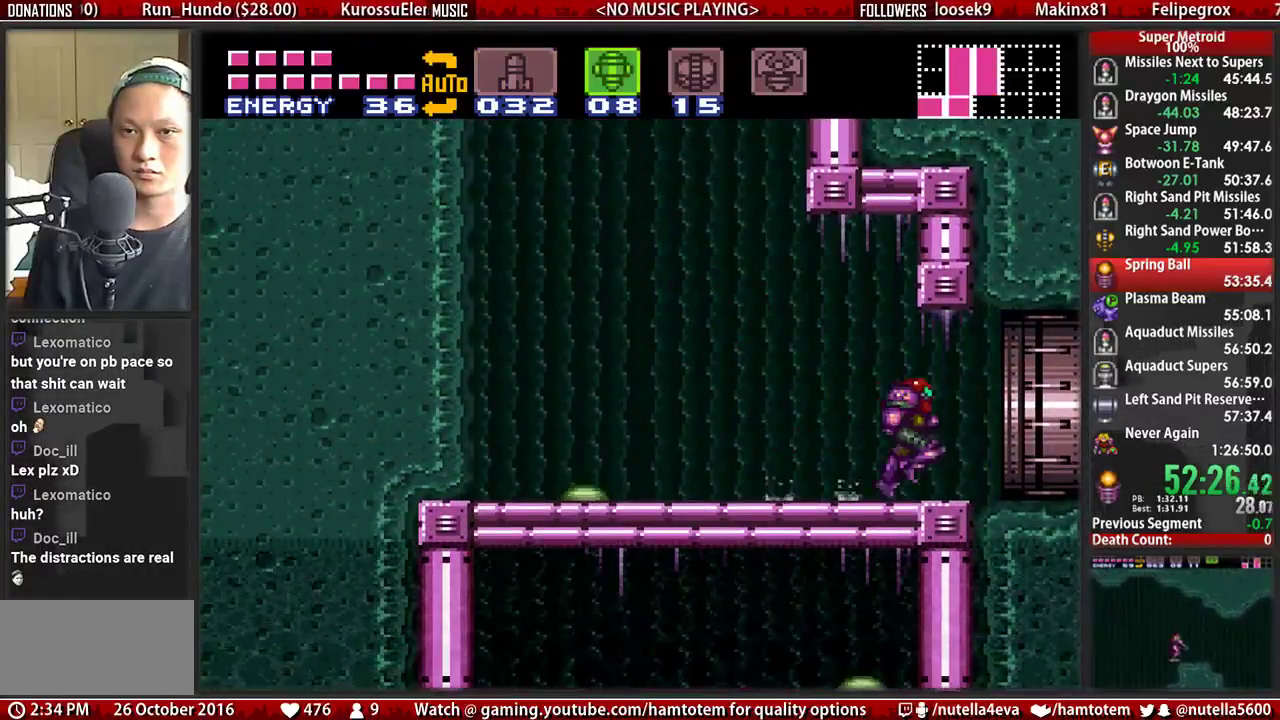
{"buttons": [], "events": [[17, "Y", "up"], [83, "Y", "down"], [250, "Y", "up"], [400, "B", "up"], [483, "DPAD_RIGHT", "up"]]}
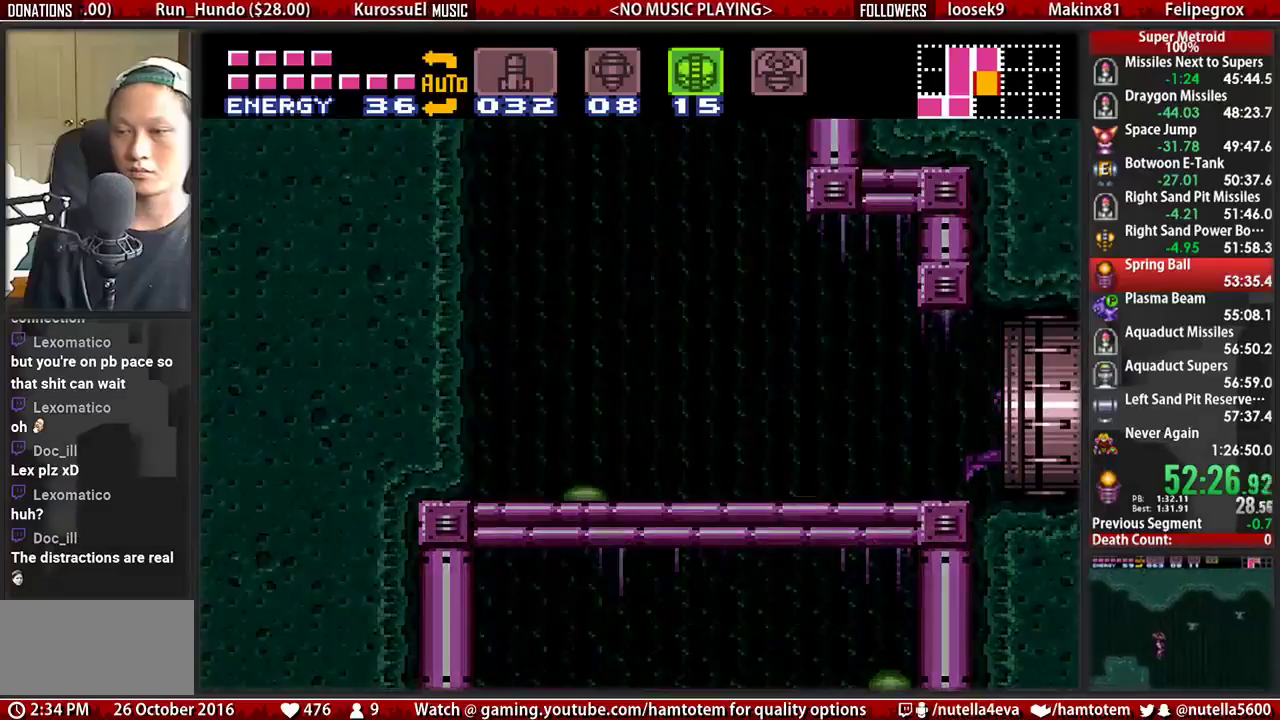
{"buttons": ["DPAD_DOWN"], "events": [[133, "DPAD_DOWN", "down"], [283, "DPAD_DOWN", "up"], [367, "DPAD_DOWN", "down"]]}
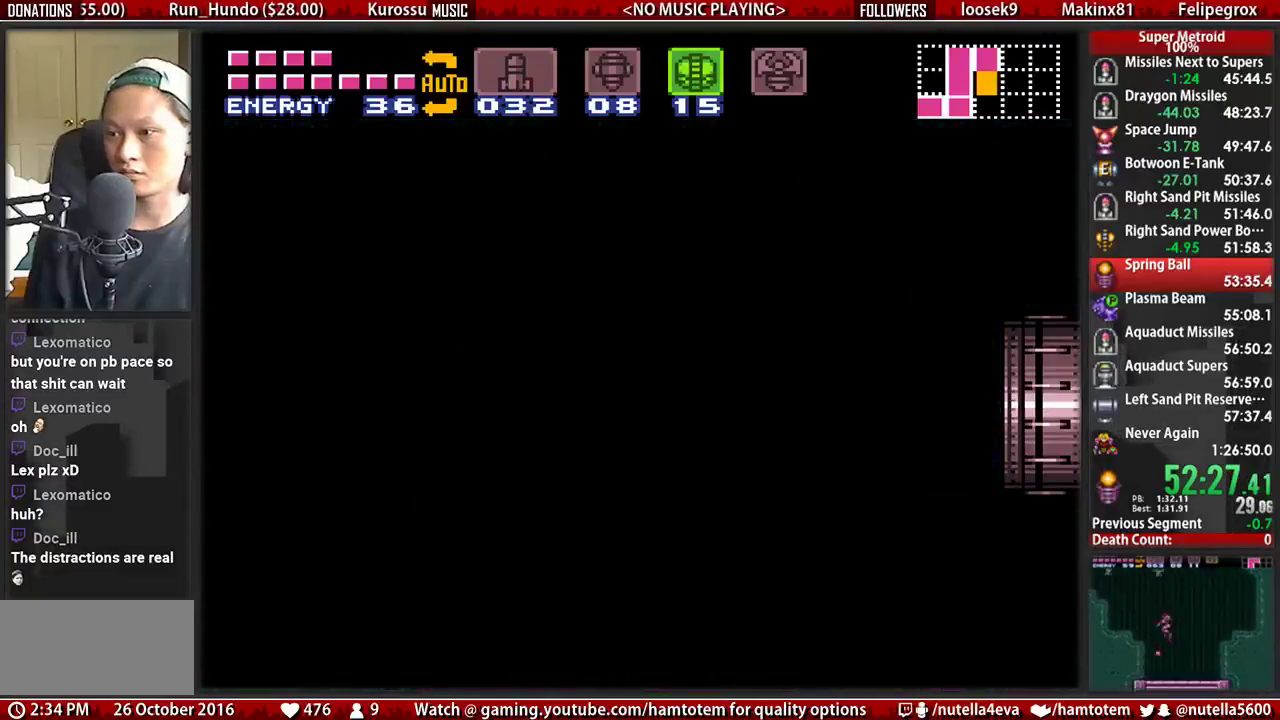
{"buttons": ["DPAD_DOWN"], "events": [[33, "DPAD_DOWN", "up"], [100, "DPAD_DOWN", "down"], [183, "DPAD_DOWN", "up"], [267, "DPAD_DOWN", "down"], [417, "DPAD_DOWN", "up"], [500, "DPAD_DOWN", "down"]]}
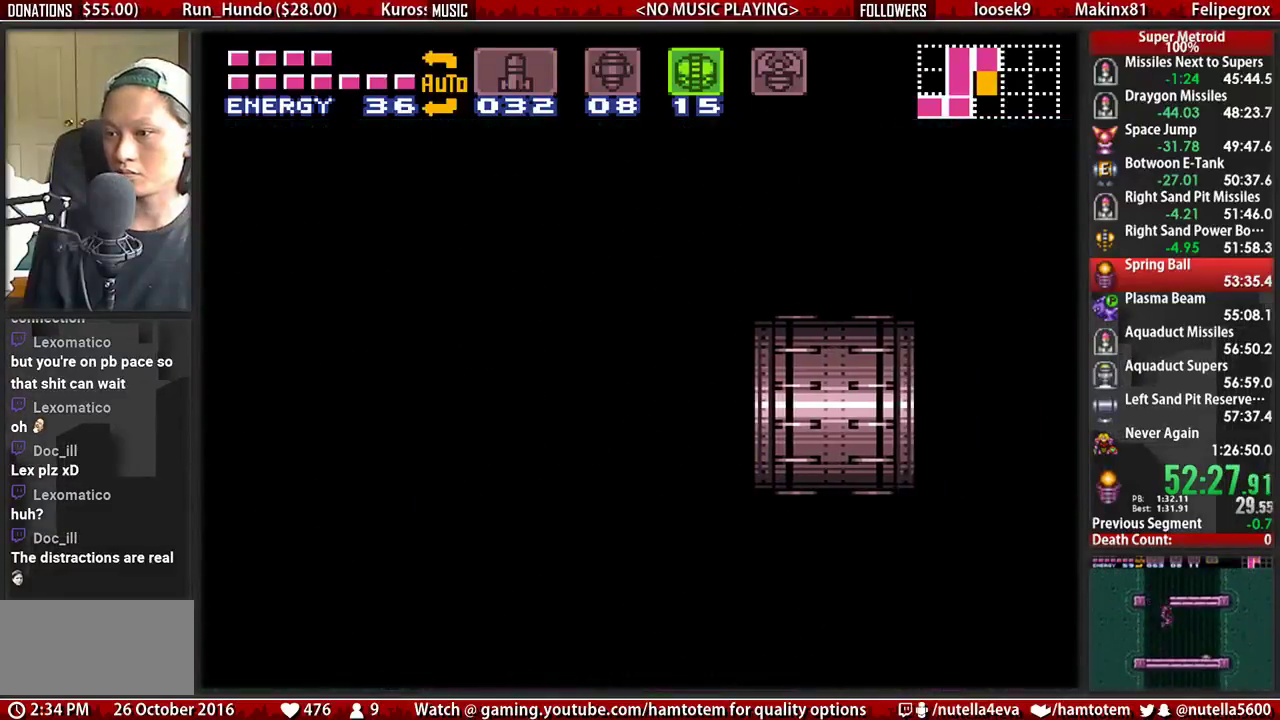
{"buttons": ["DPAD_DOWN"], "events": [[150, "DPAD_DOWN", "up"], [233, "DPAD_DOWN", "down"], [300, "DPAD_DOWN", "up"], [383, "DPAD_DOWN", "down"]]}
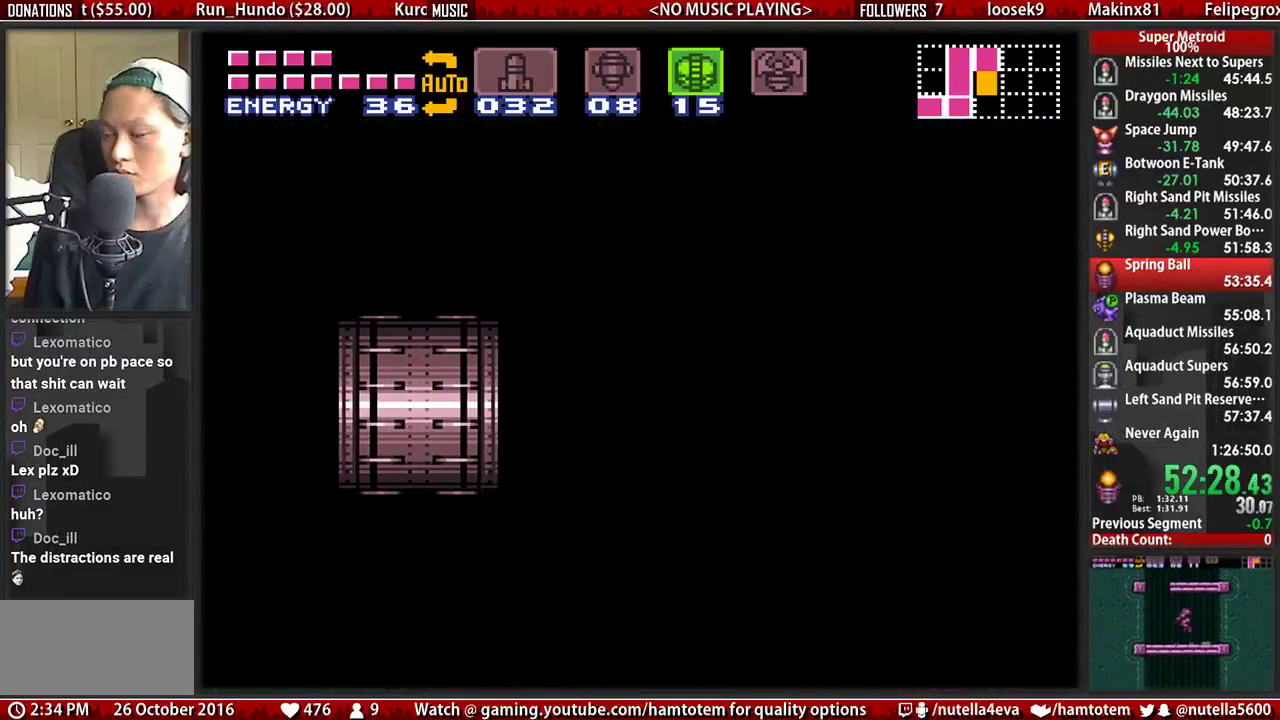
{"buttons": [], "events": [[33, "DPAD_DOWN", "up"], [117, "DPAD_DOWN", "down"], [283, "DPAD_DOWN", "up"], [350, "DPAD_DOWN", "down"], [433, "DPAD_DOWN", "up"]]}
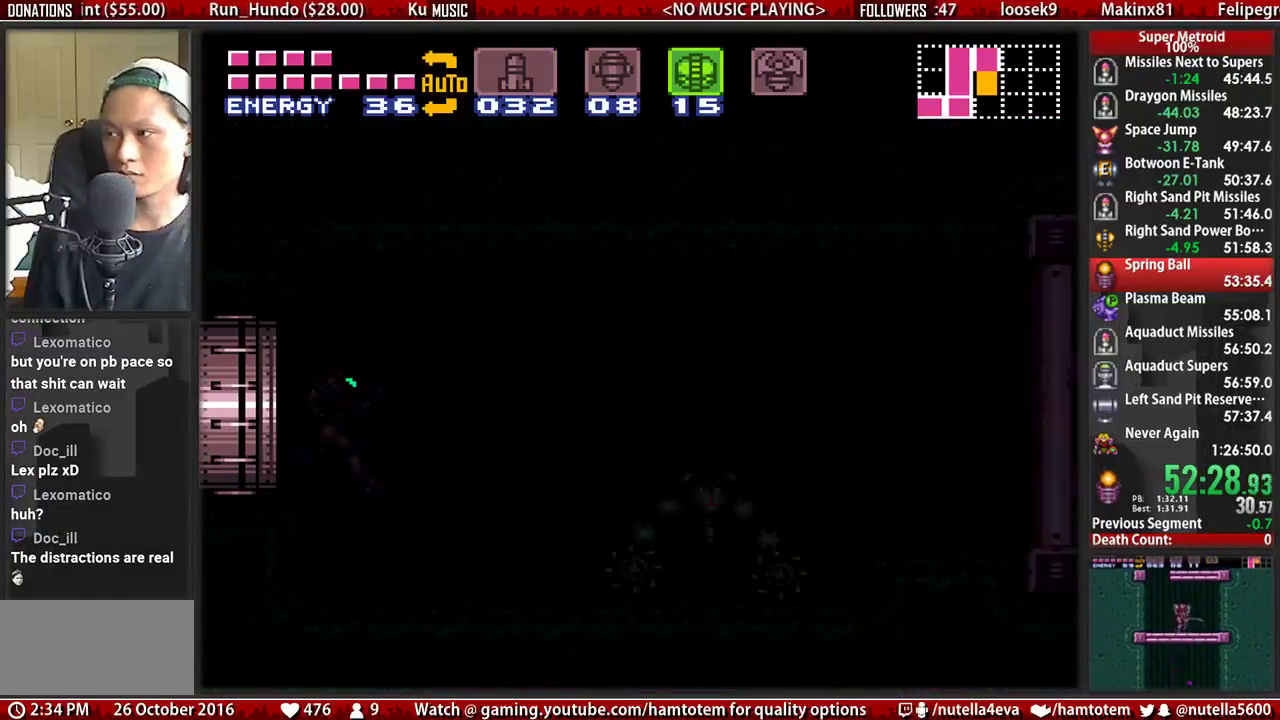
{"buttons": ["DPAD_DOWN"], "events": [[17, "DPAD_DOWN", "down"], [167, "DPAD_DOWN", "up"], [250, "DPAD_DOWN", "down"], [333, "DPAD_DOWN", "up"], [483, "DPAD_DOWN", "down"]]}
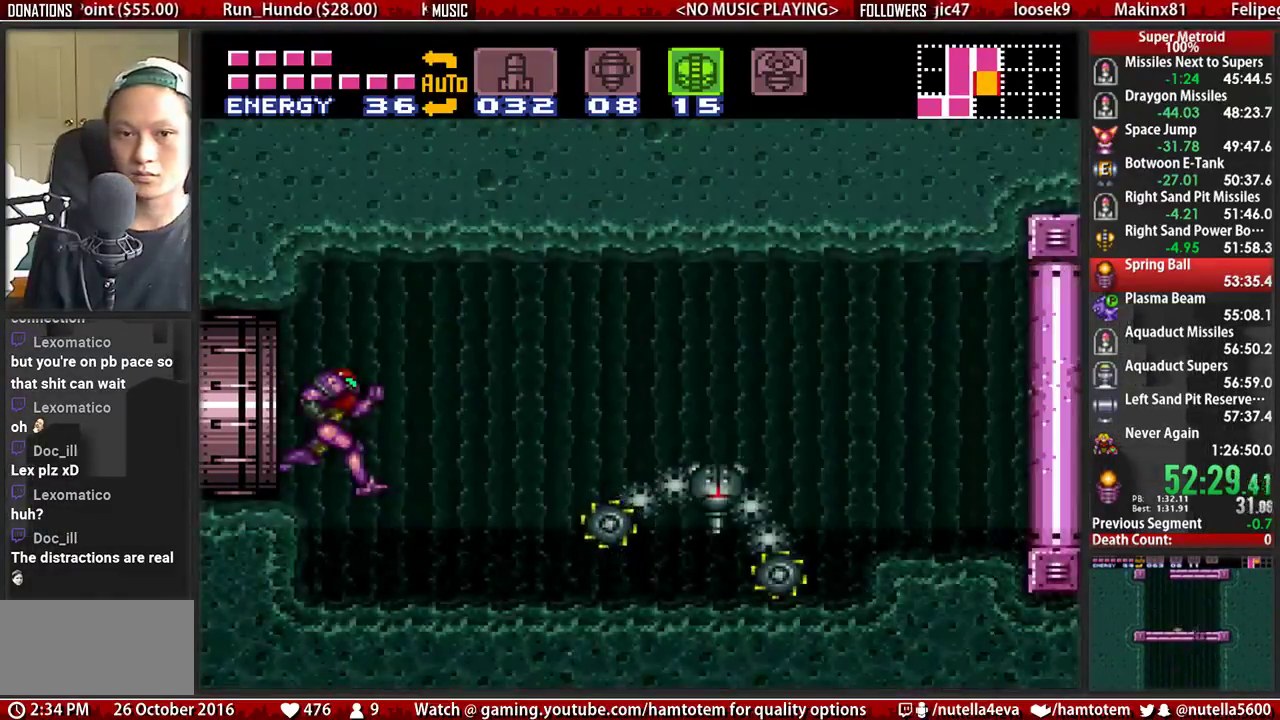
{"buttons": [], "events": [[50, "DPAD_DOWN", "up"], [133, "DPAD_DOWN", "down"], [283, "DPAD_DOWN", "up"], [367, "DPAD_DOWN", "down"], [450, "DPAD_DOWN", "up"]]}
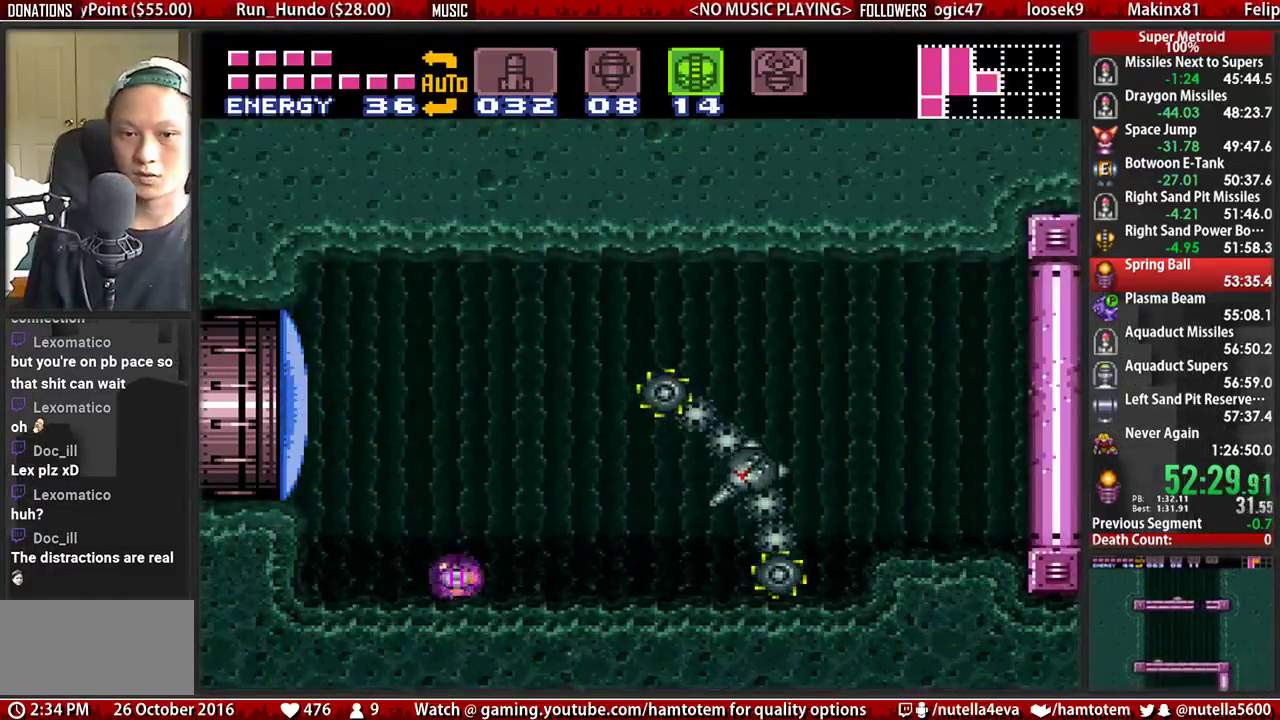
{"buttons": ["A"], "events": [[17, "X", "down"], [100, "DPAD_UP", "down"], [100, "X", "up"], [183, "DPAD_UP", "up"], [333, "A", "down"]]}
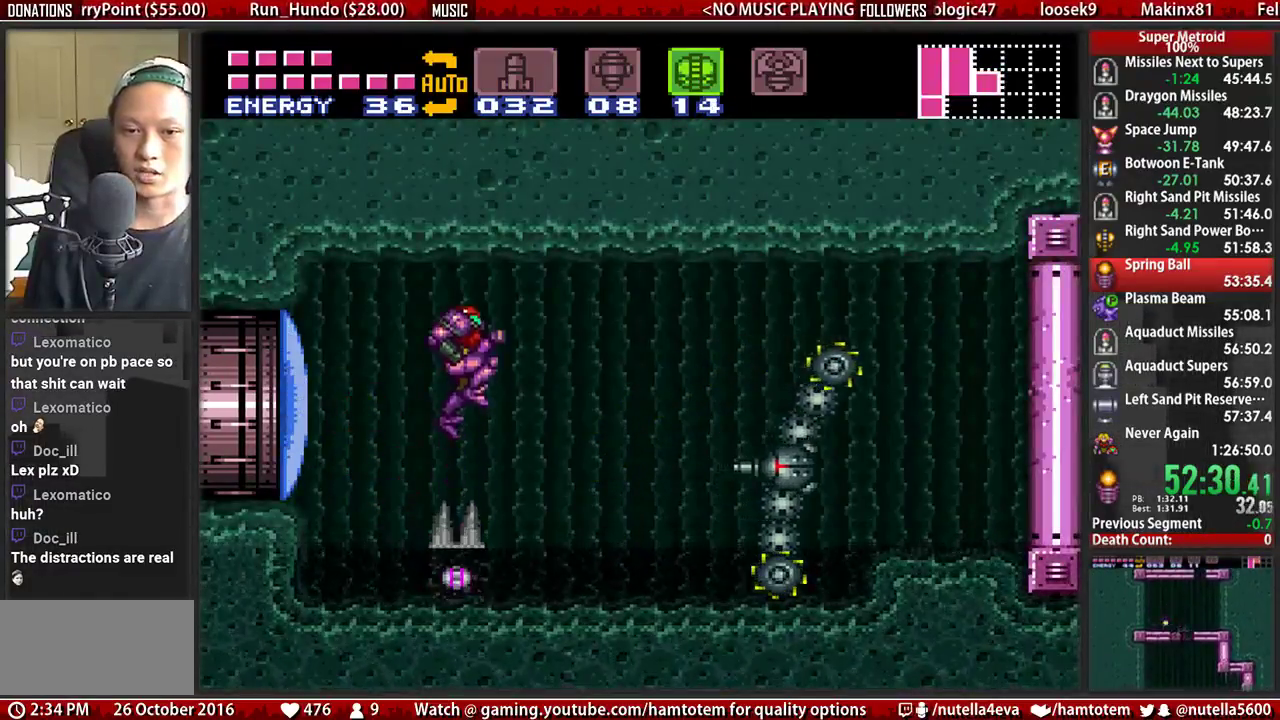
{"buttons": ["DPAD_LEFT"], "events": [[67, "A", "up"], [67, "DPAD_LEFT", "down"]]}
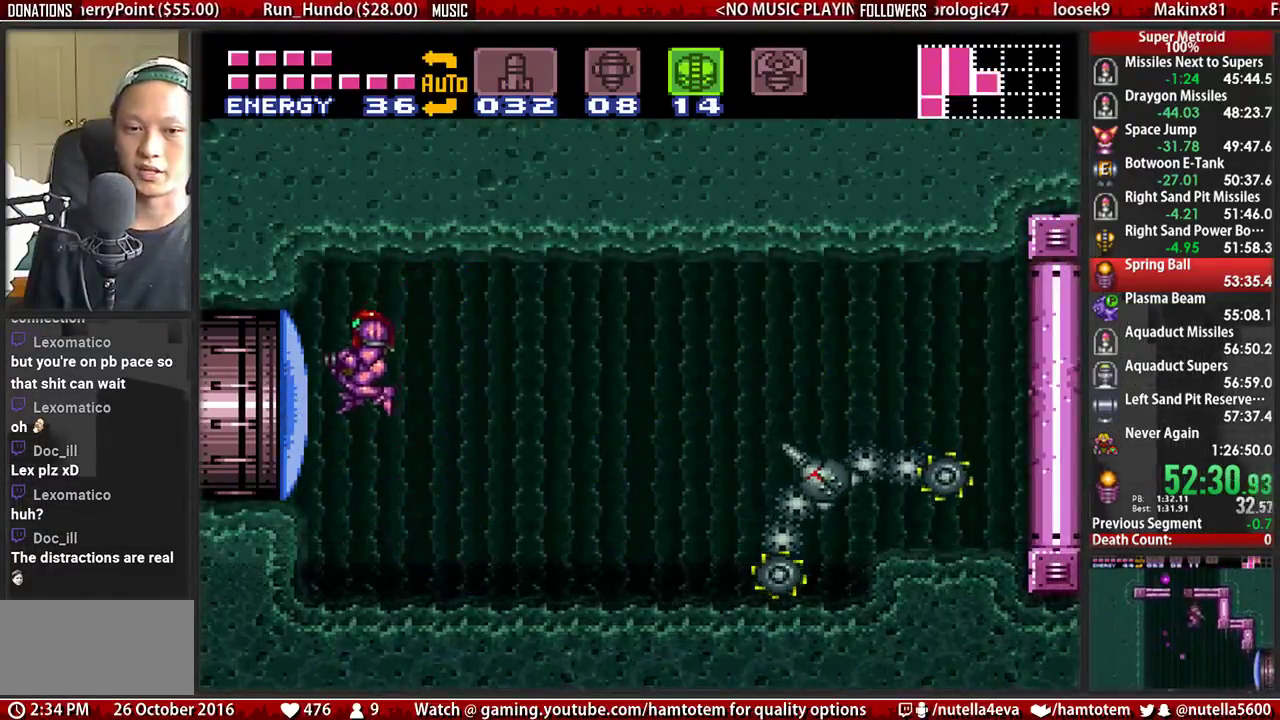
{"buttons": [], "events": [[283, "DPAD_LEFT", "up"], [283, "DPAD_RIGHT", "down"], [350, "DPAD_RIGHT", "up"]]}
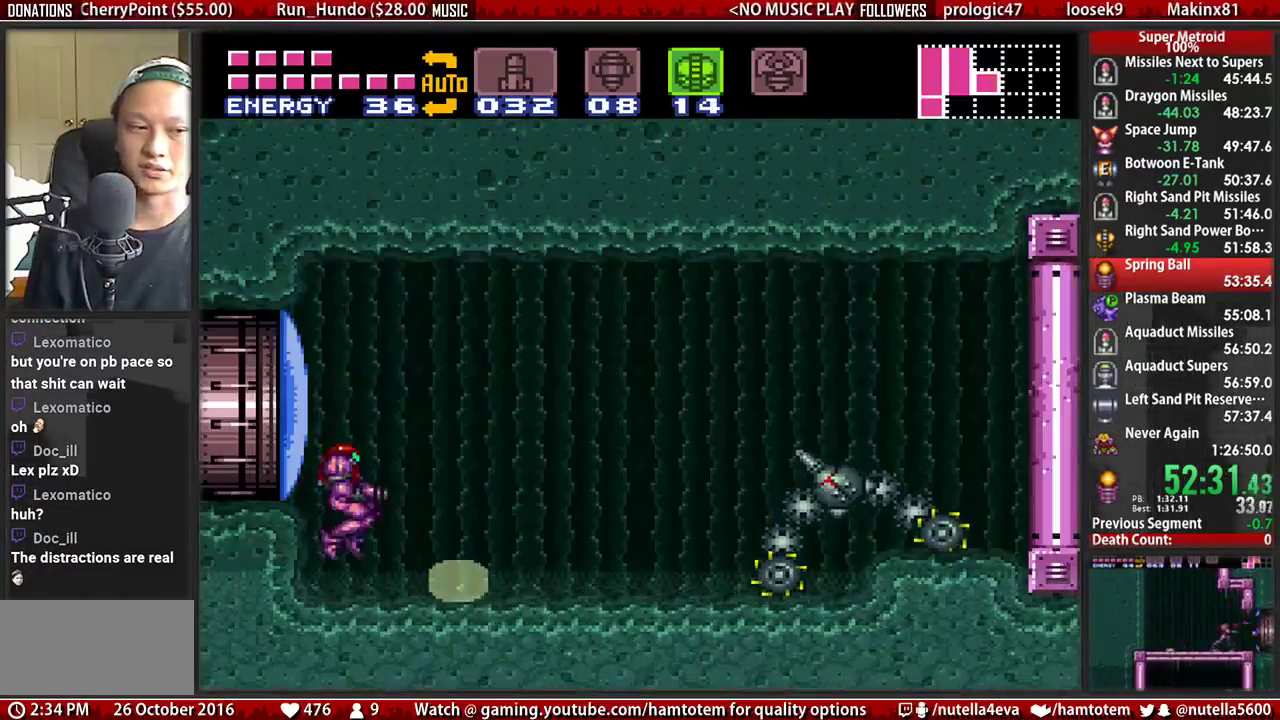
{"buttons": ["B"], "events": [[400, "B", "down"]]}
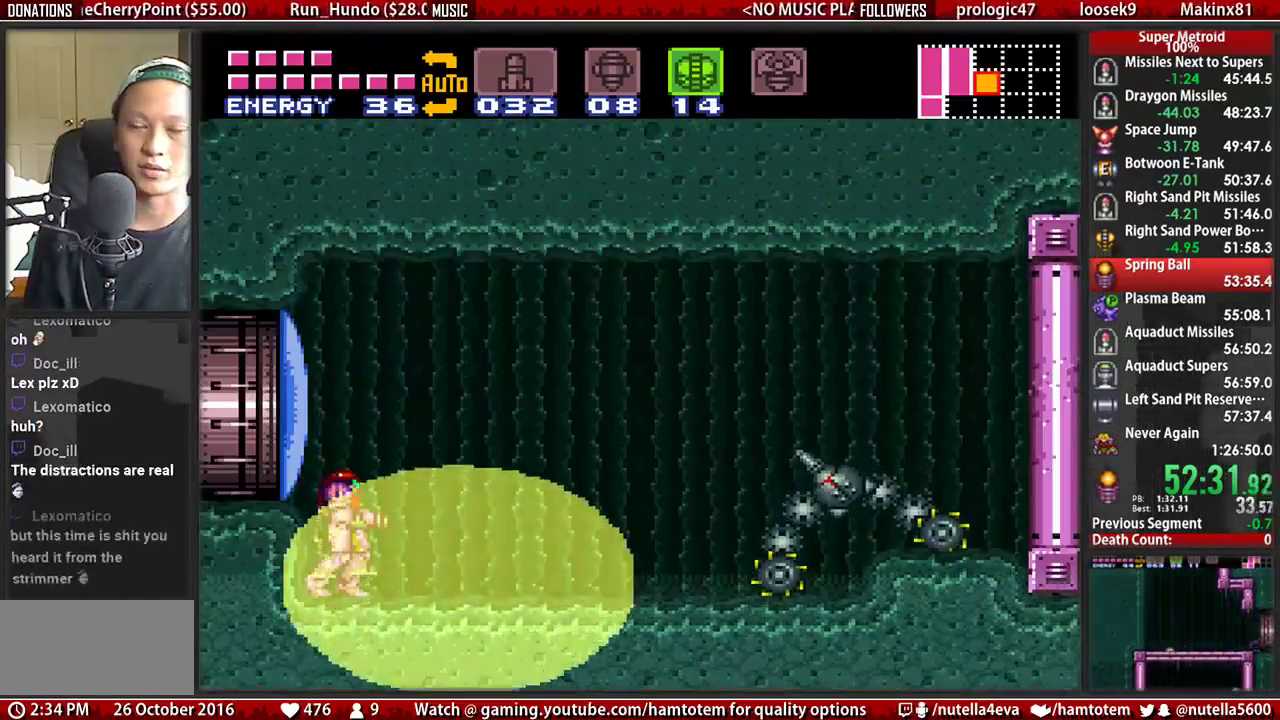
{"buttons": ["B"], "events": []}
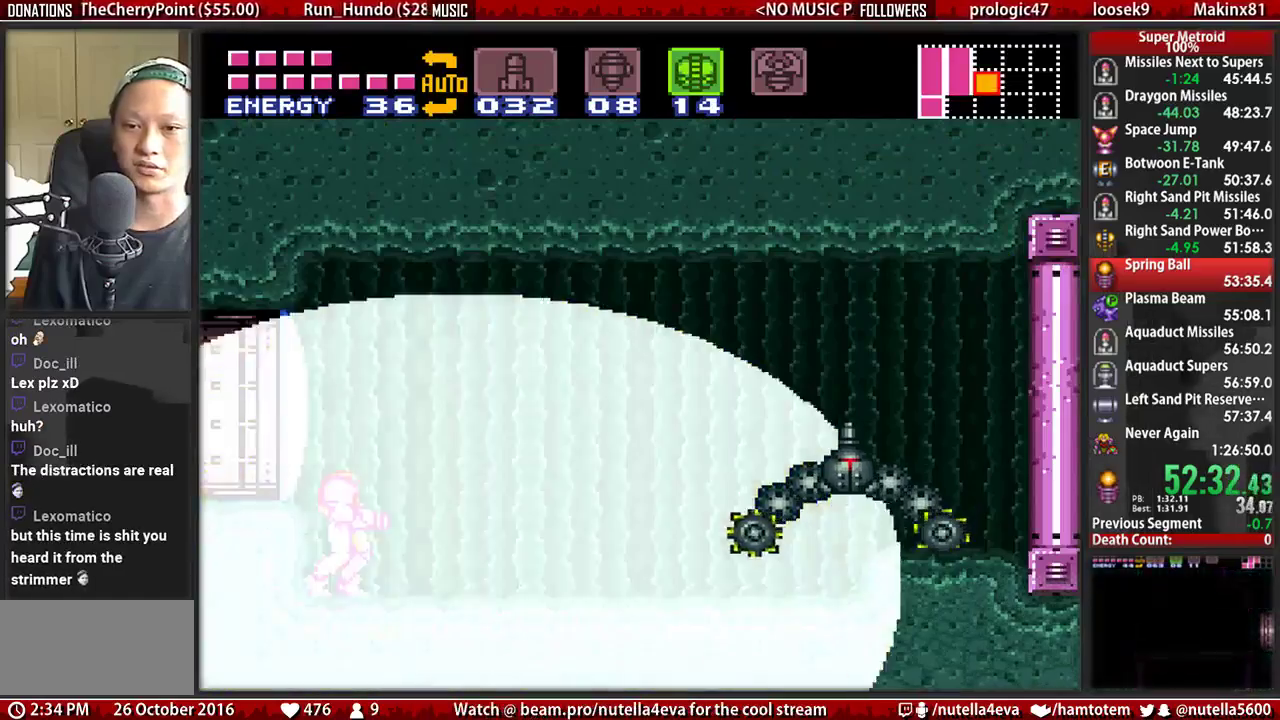
{"buttons": ["B", "DPAD_RIGHT"], "events": [[183, "DPAD_RIGHT", "down"]]}
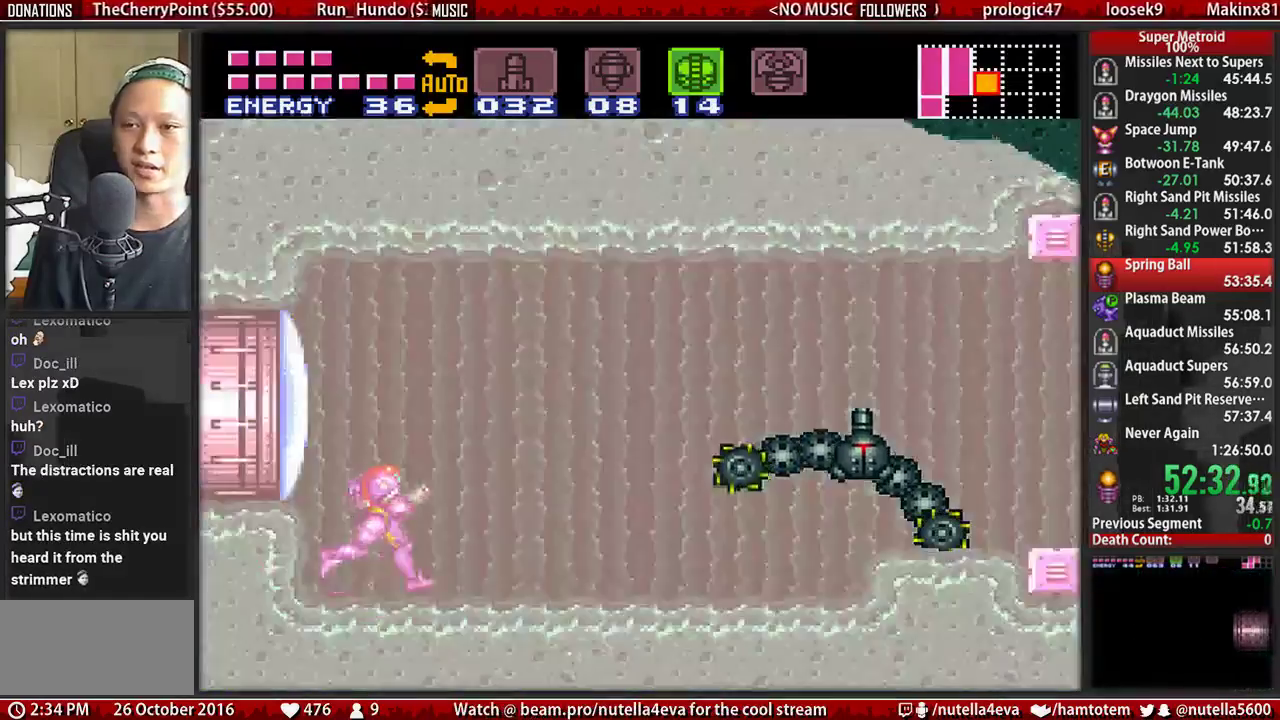
{"buttons": ["B"], "events": [[467, "DPAD_RIGHT", "up"]]}
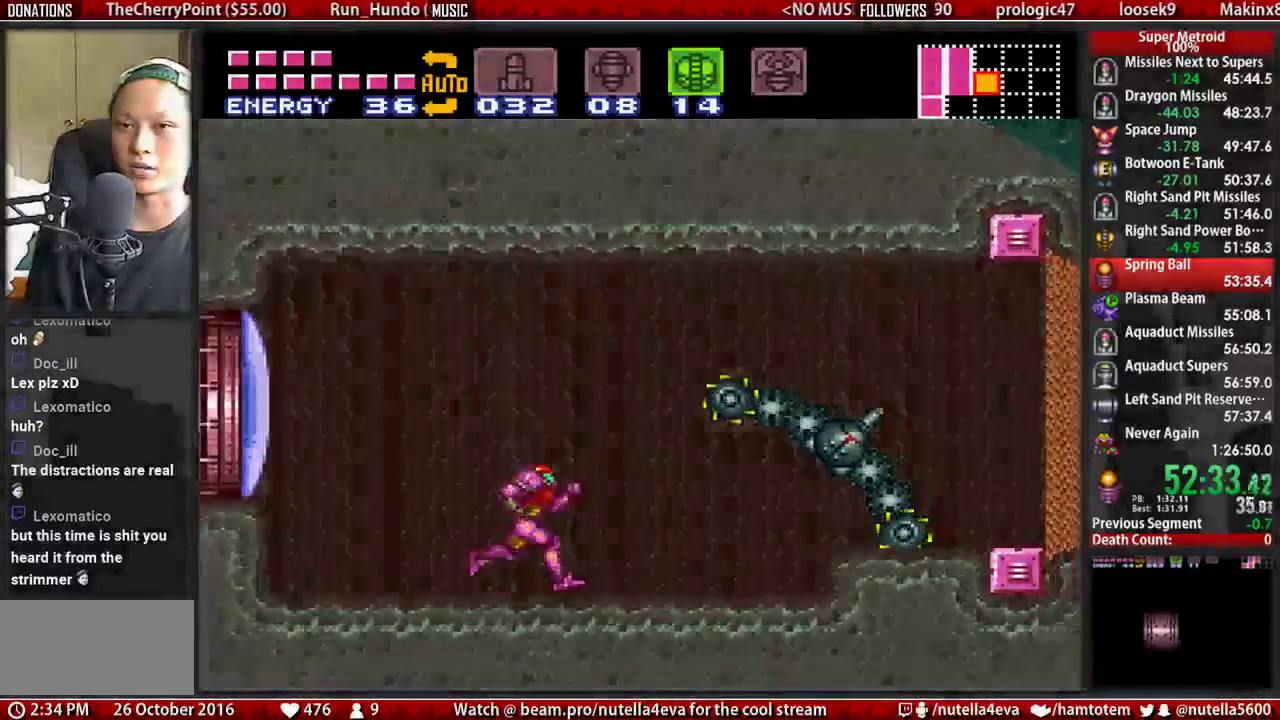
{"buttons": ["B"], "events": []}
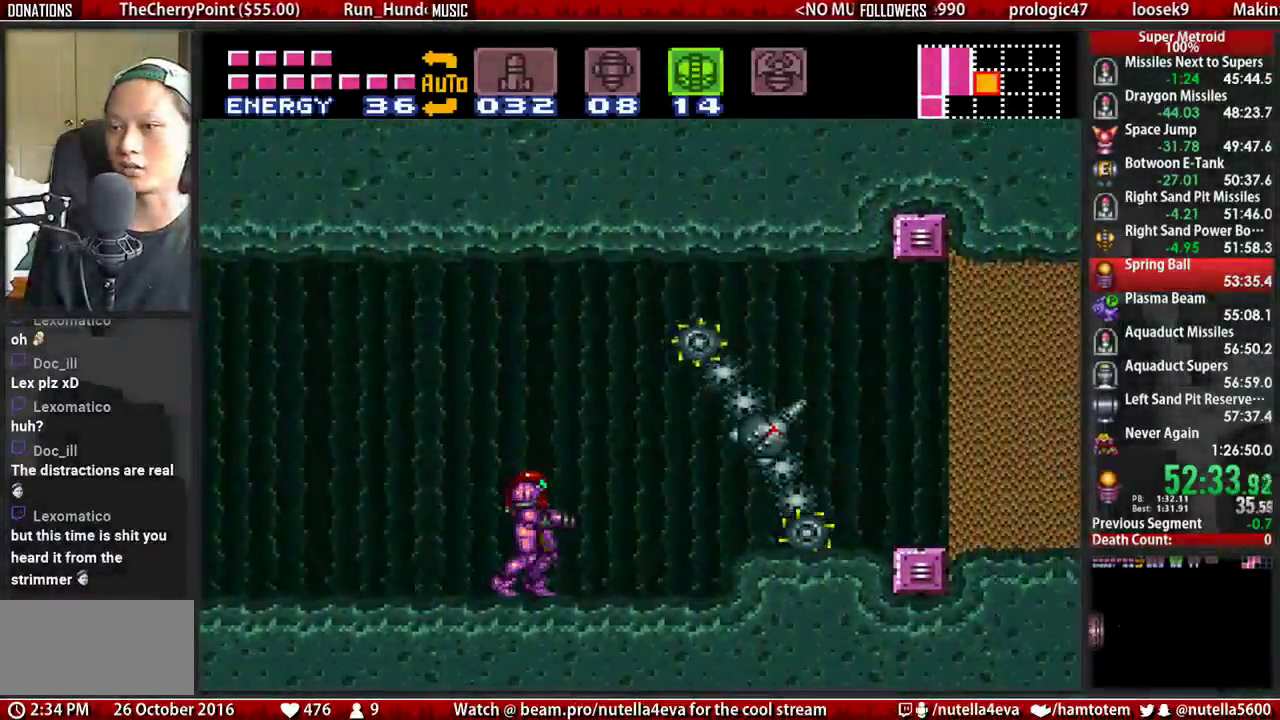
{"buttons": [], "events": [[167, "B", "up"]]}
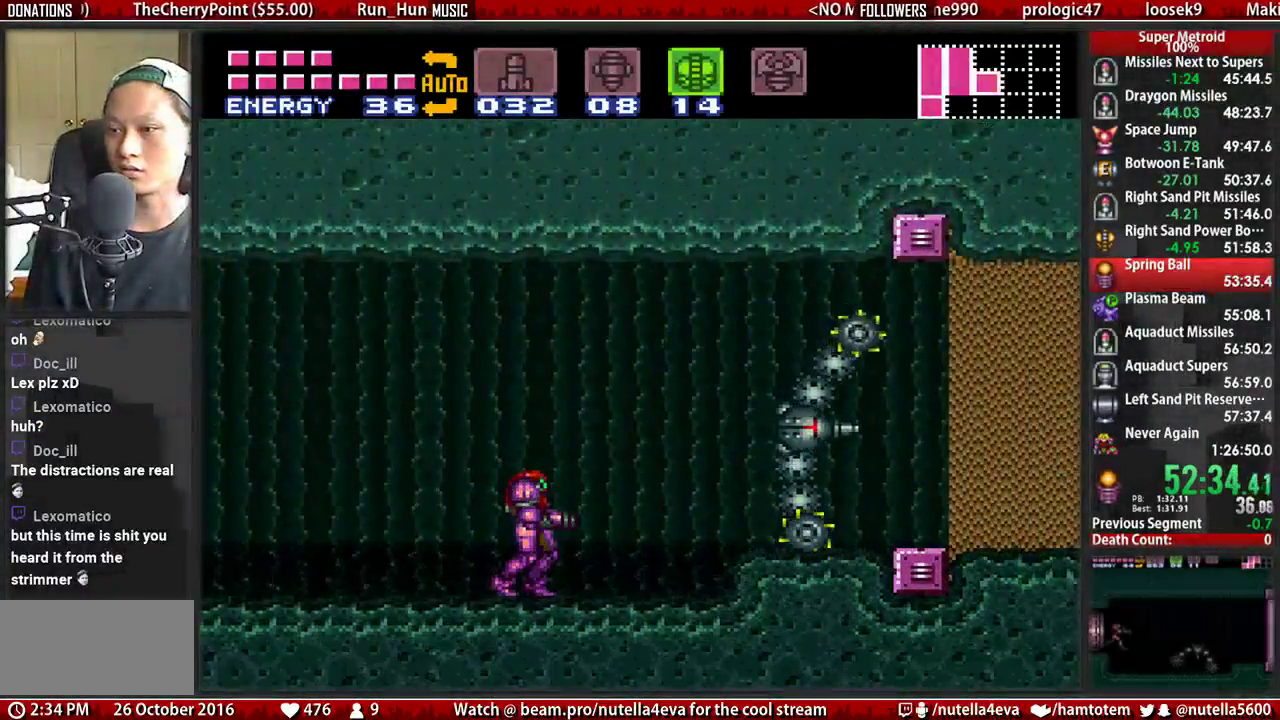
{"buttons": ["DPAD_DOWN"], "events": [[217, "SELECT", "down"], [367, "SELECT", "up"], [450, "DPAD_DOWN", "down"]]}
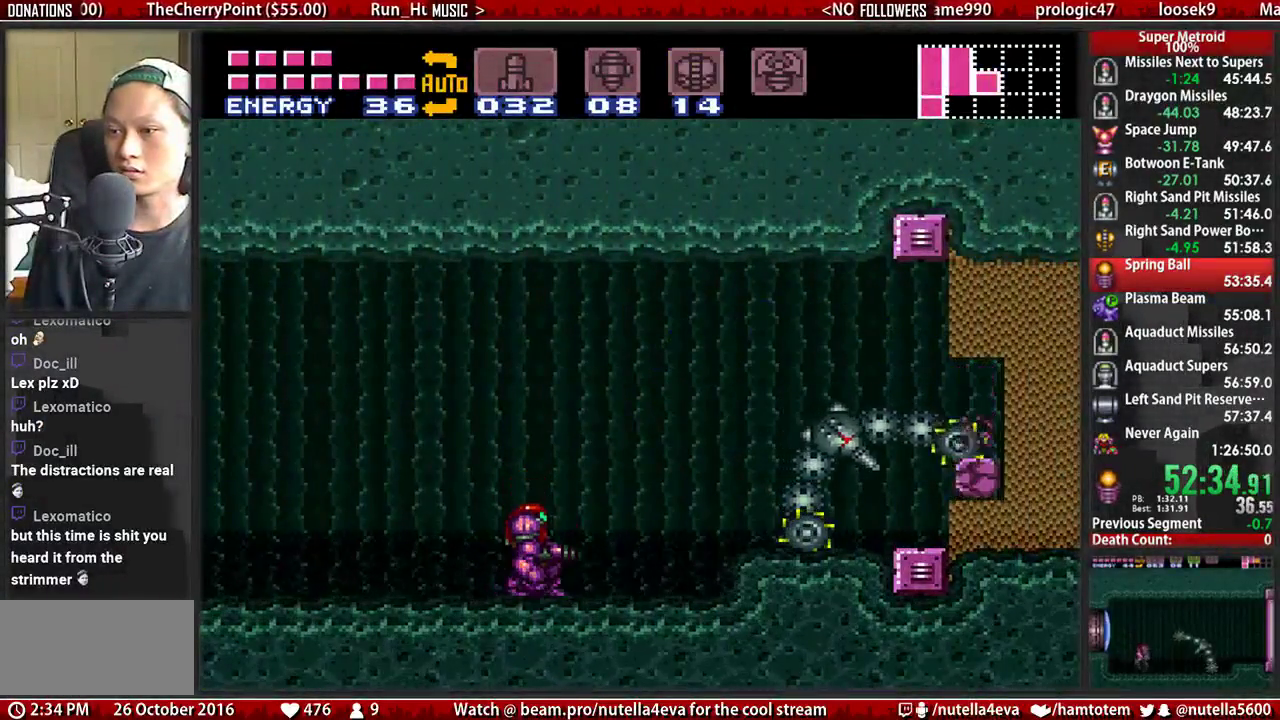
{"buttons": [], "events": [[17, "DPAD_DOWN", "up"], [100, "DPAD_DOWN", "down"], [183, "B", "down"], [267, "DPAD_DOWN", "up"], [350, "B", "up"], [417, "X", "down"], [500, "X", "up"]]}
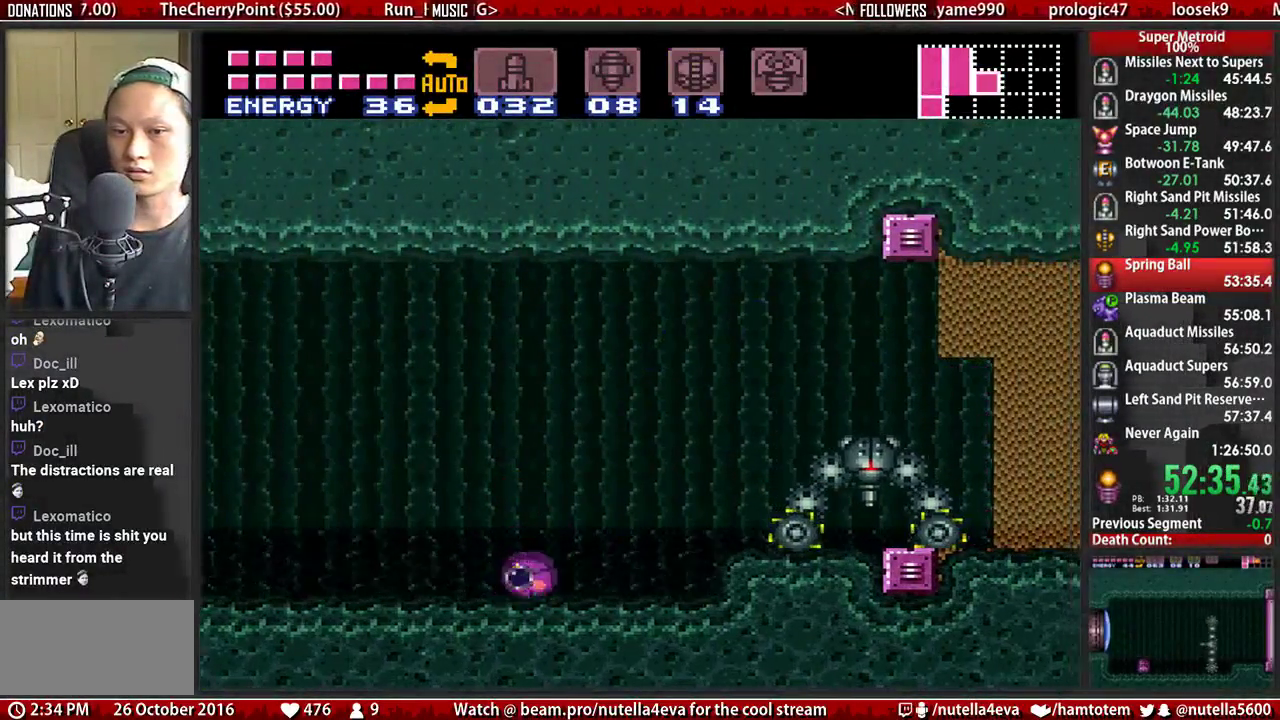
{"buttons": [], "events": []}
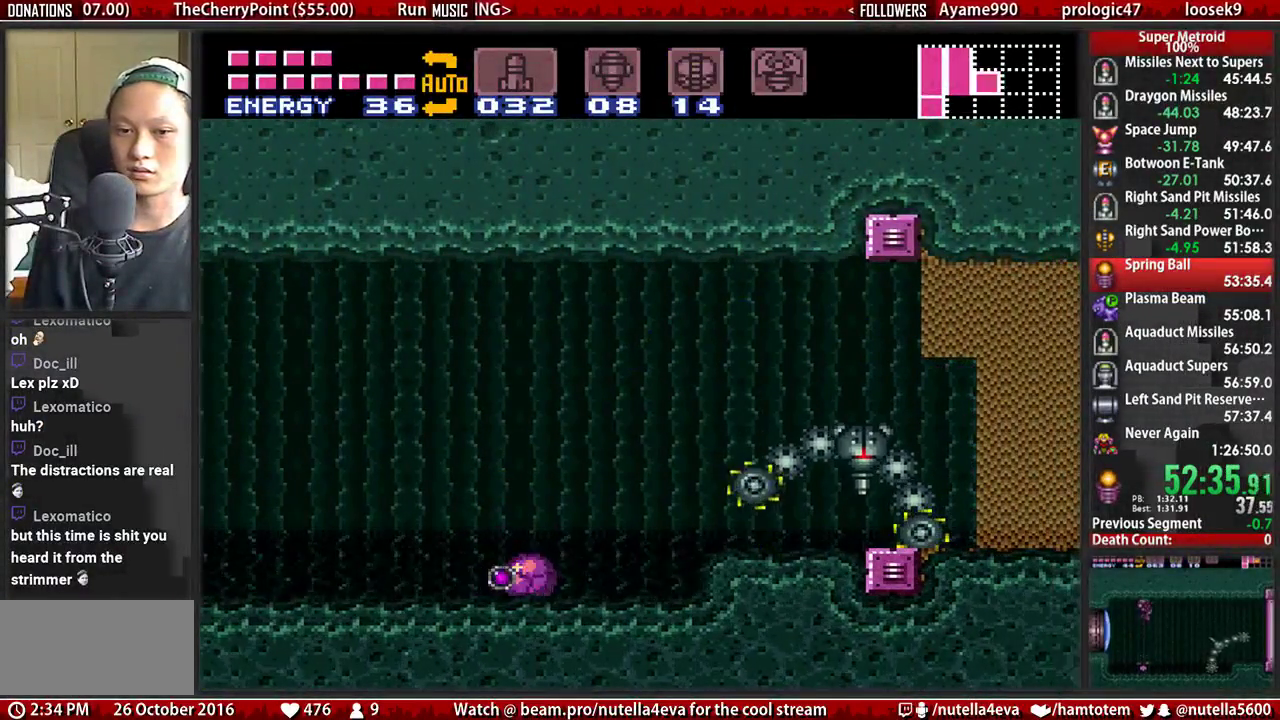
{"buttons": ["DPAD_LEFT"], "events": [[500, "DPAD_LEFT", "down"]]}
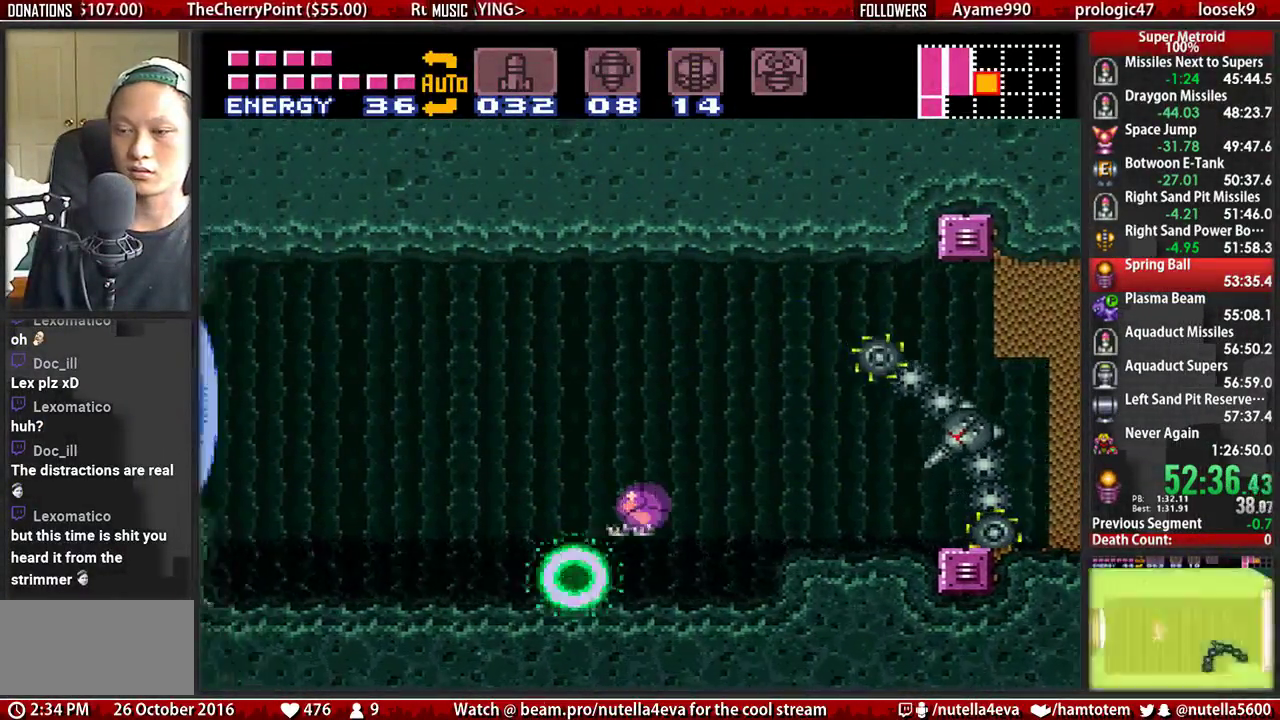
{"buttons": ["DPAD_LEFT"], "events": []}
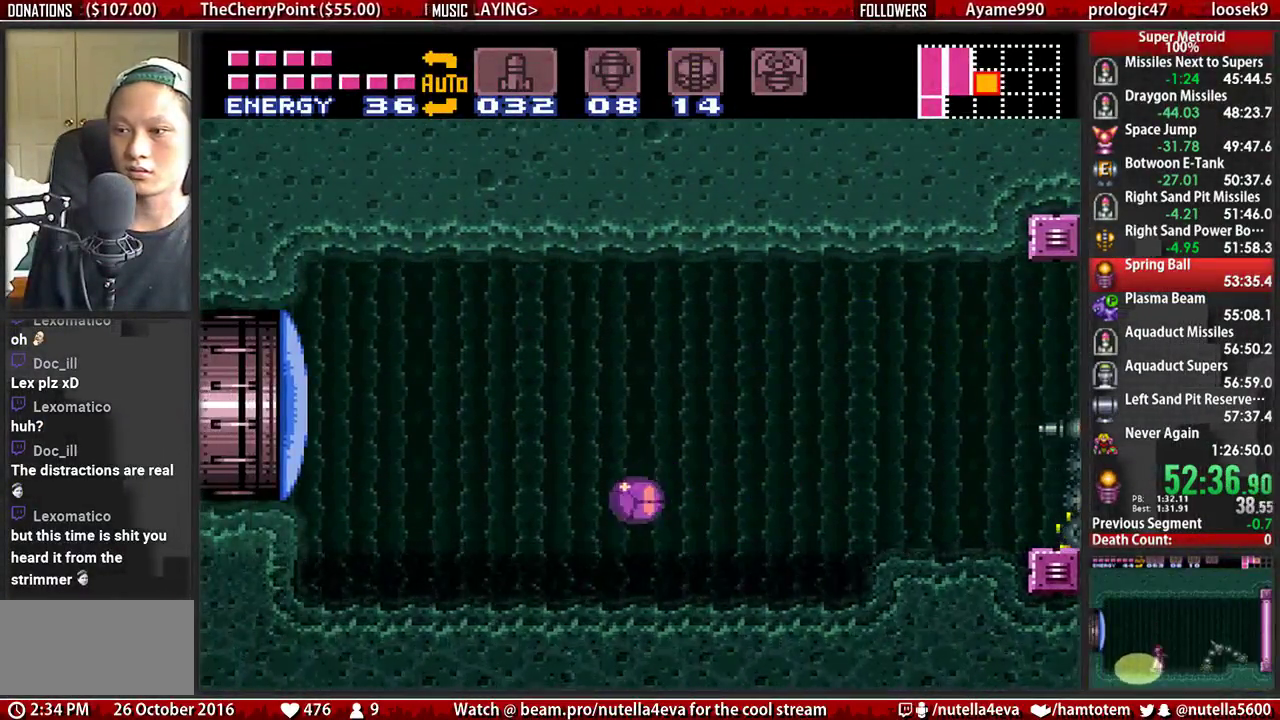
{"buttons": ["X"], "events": [[217, "DPAD_LEFT", "up"], [217, "DPAD_RIGHT", "down"], [283, "DPAD_RIGHT", "up"], [450, "X", "down"]]}
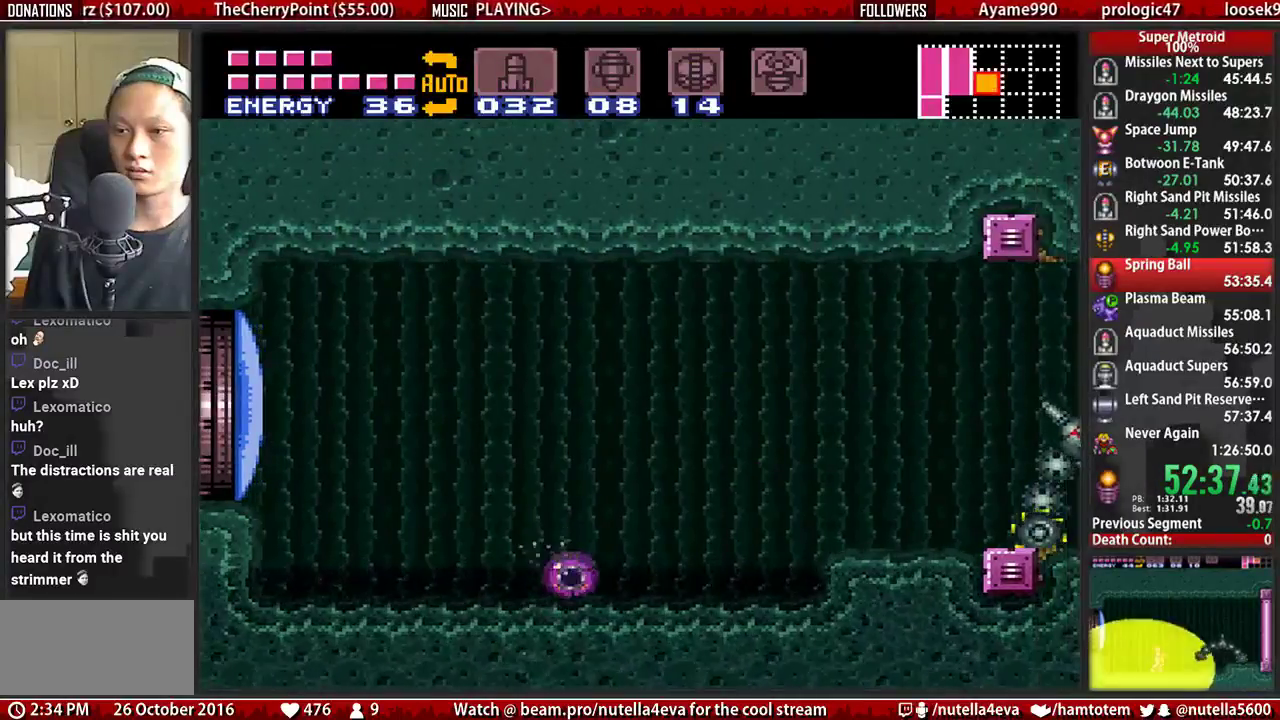
{"buttons": [], "events": [[100, "X", "up"], [333, "DPAD_RIGHT", "down"], [417, "DPAD_RIGHT", "up"]]}
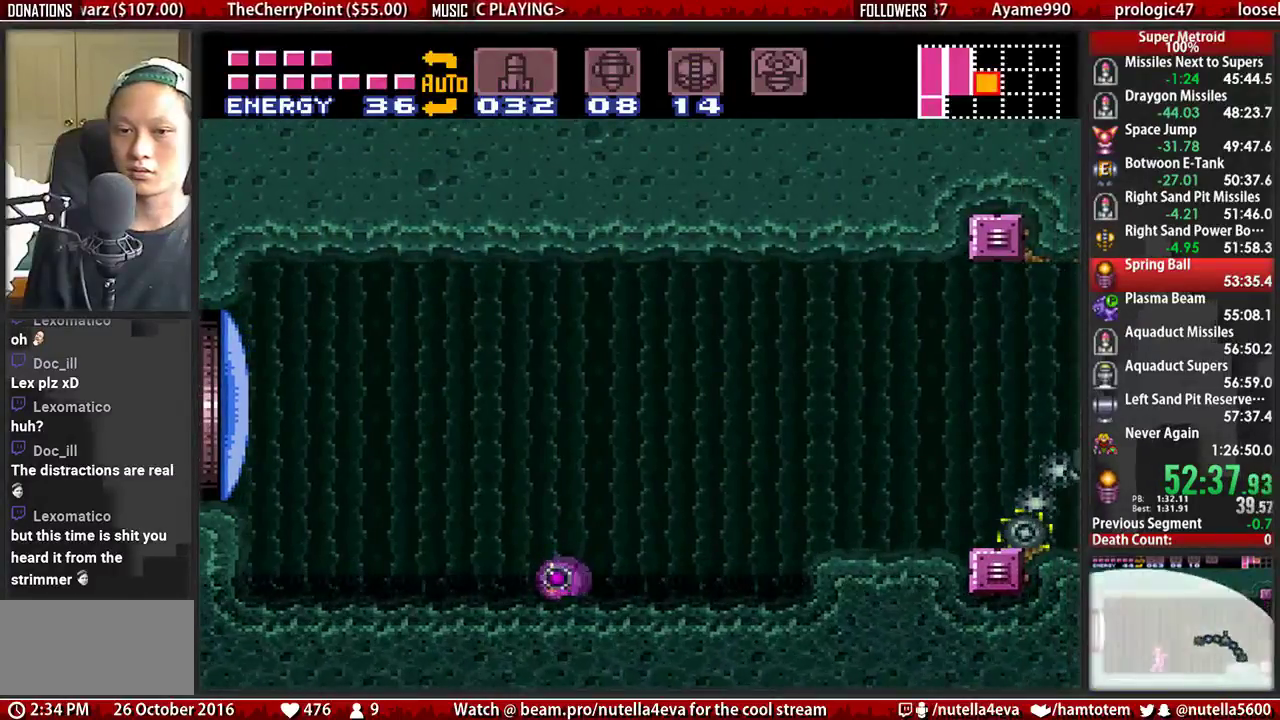
{"buttons": ["X"], "events": [[383, "X", "down"]]}
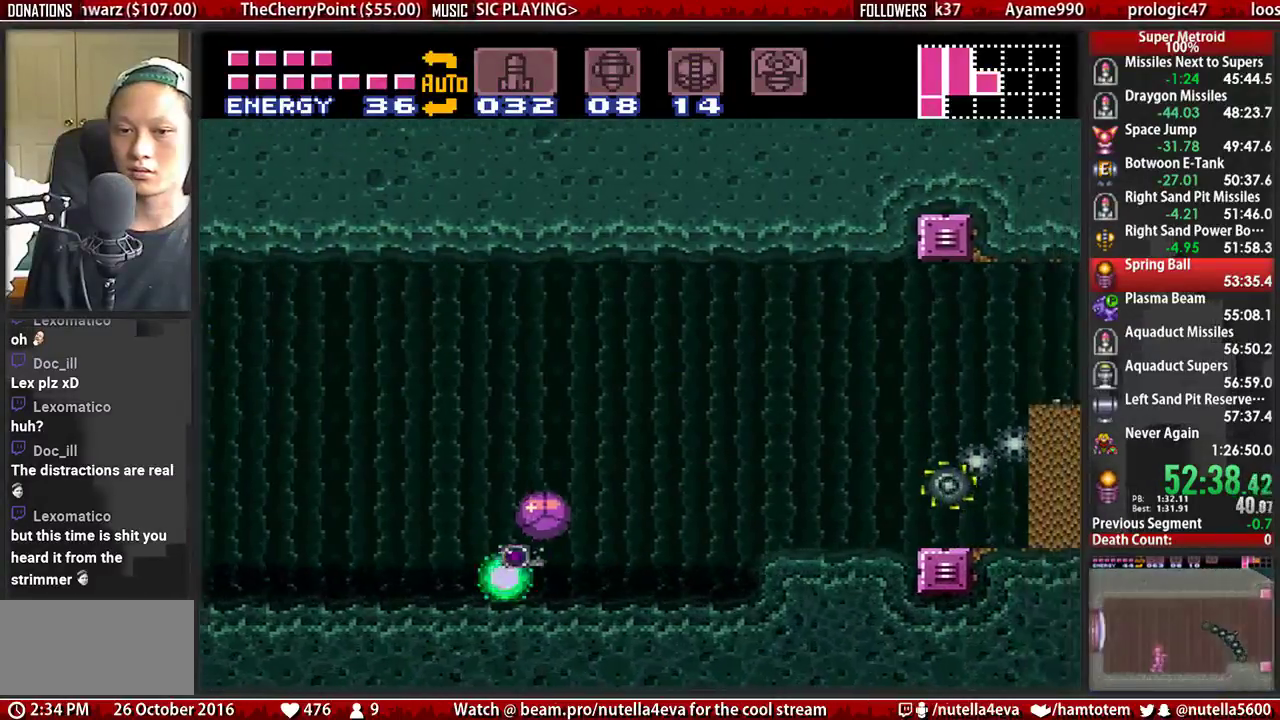
{"buttons": ["B", "DPAD_LEFT"], "events": [[33, "X", "up"], [267, "DPAD_LEFT", "down"], [267, "X", "down"], [350, "X", "up"], [433, "B", "down"]]}
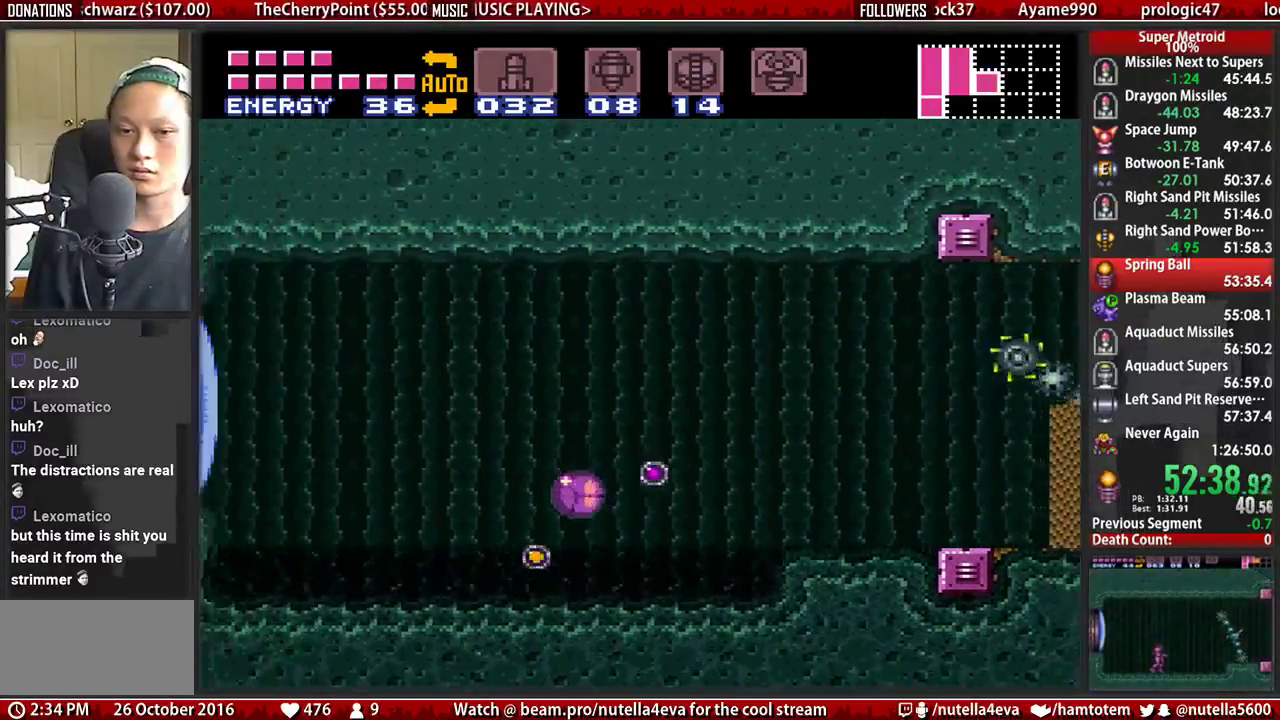
{"buttons": ["B", "DPAD_RIGHT"], "events": [[83, "DPAD_LEFT", "up"], [167, "DPAD_RIGHT", "down"], [250, "DPAD_RIGHT", "up"], [483, "DPAD_RIGHT", "down"]]}
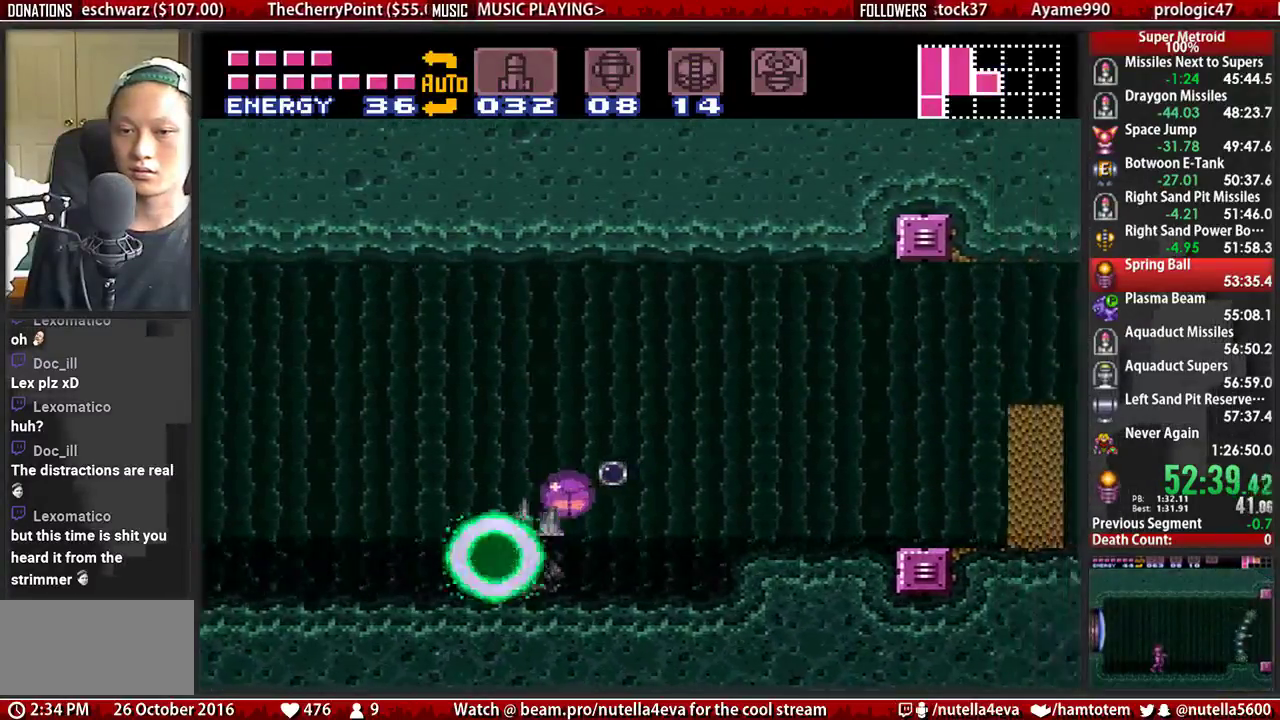
{"buttons": ["DPAD_RIGHT"], "events": [[283, "B", "up"]]}